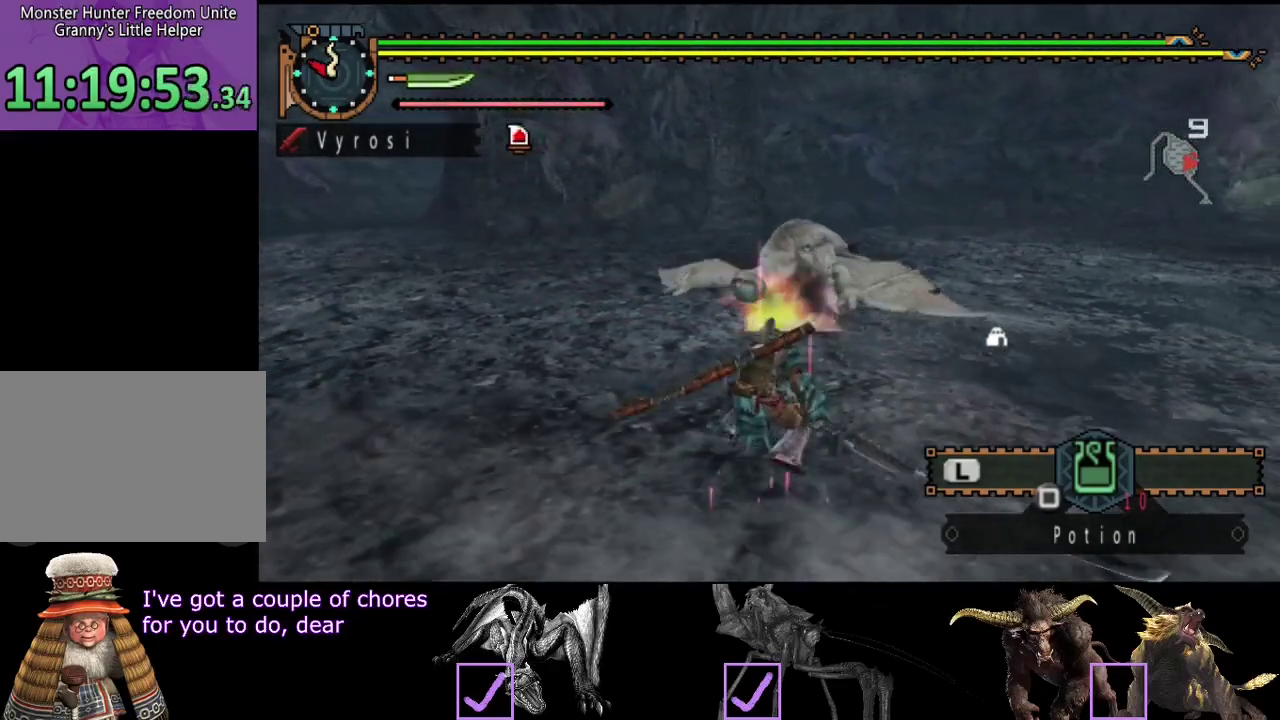
Gameplay with a controller (PlayStation layout); each line is a JSON object with the inputs held at the frame after it. "events" lists button and stick changes between this image and that frame as [ms after this image, input, new state], when the widget could be followed in between. Not read: L3 R3.
{"buttons": [], "left_stick": "up", "right_stick": "center", "events": [[333, "left_stick", "up"]]}
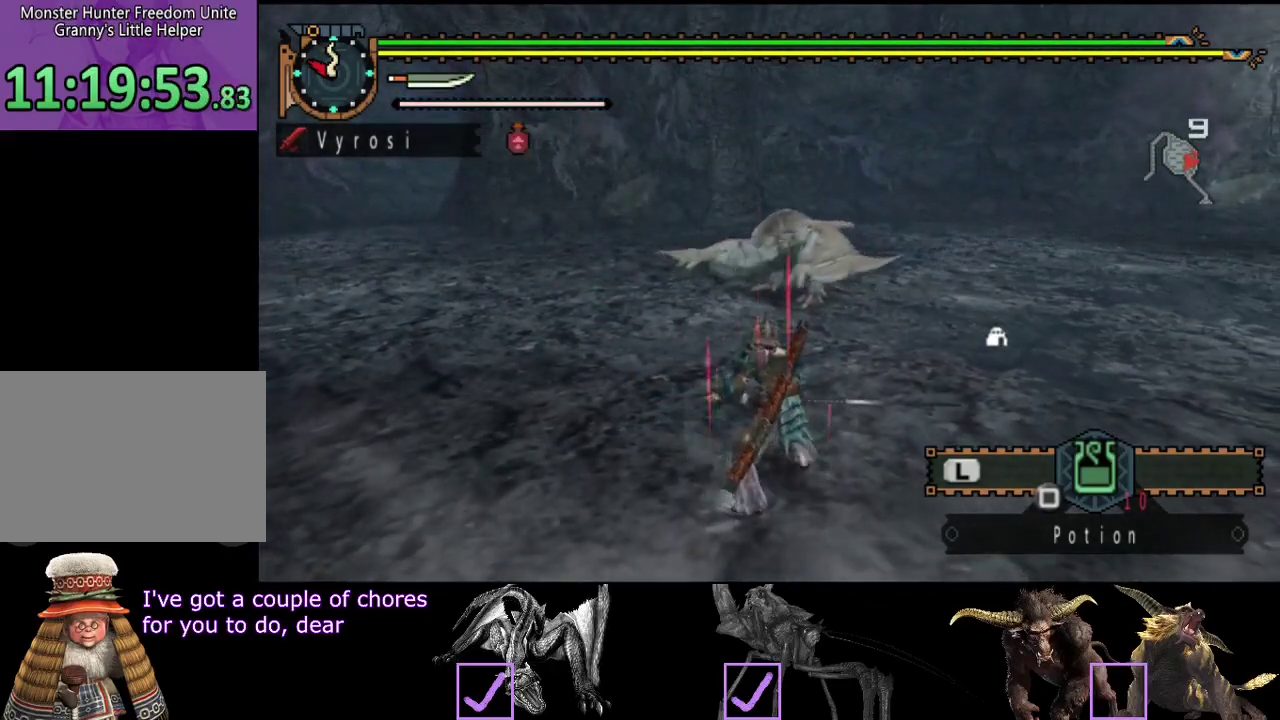
{"buttons": [], "left_stick": "up", "right_stick": "center", "events": []}
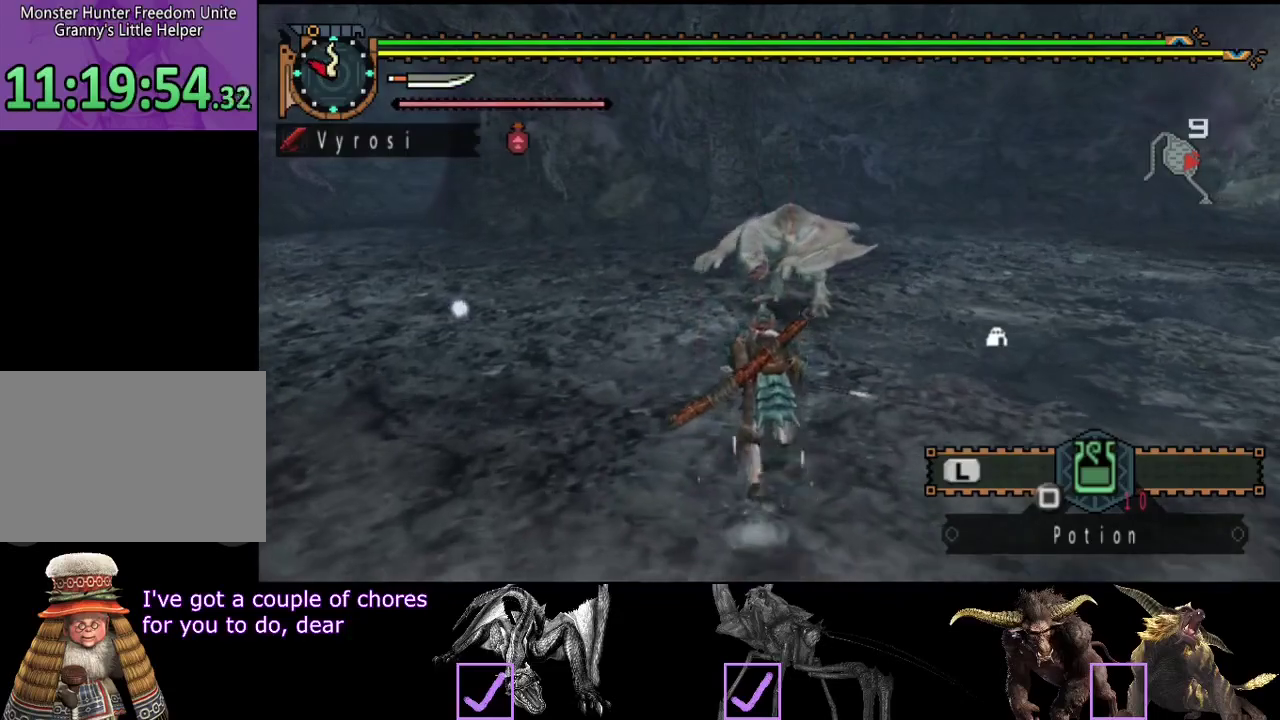
{"buttons": [], "left_stick": "center", "right_stick": "center", "events": [[250, "CIRCLE", "down"], [383, "CIRCLE", "up"], [450, "left_stick", "center"]]}
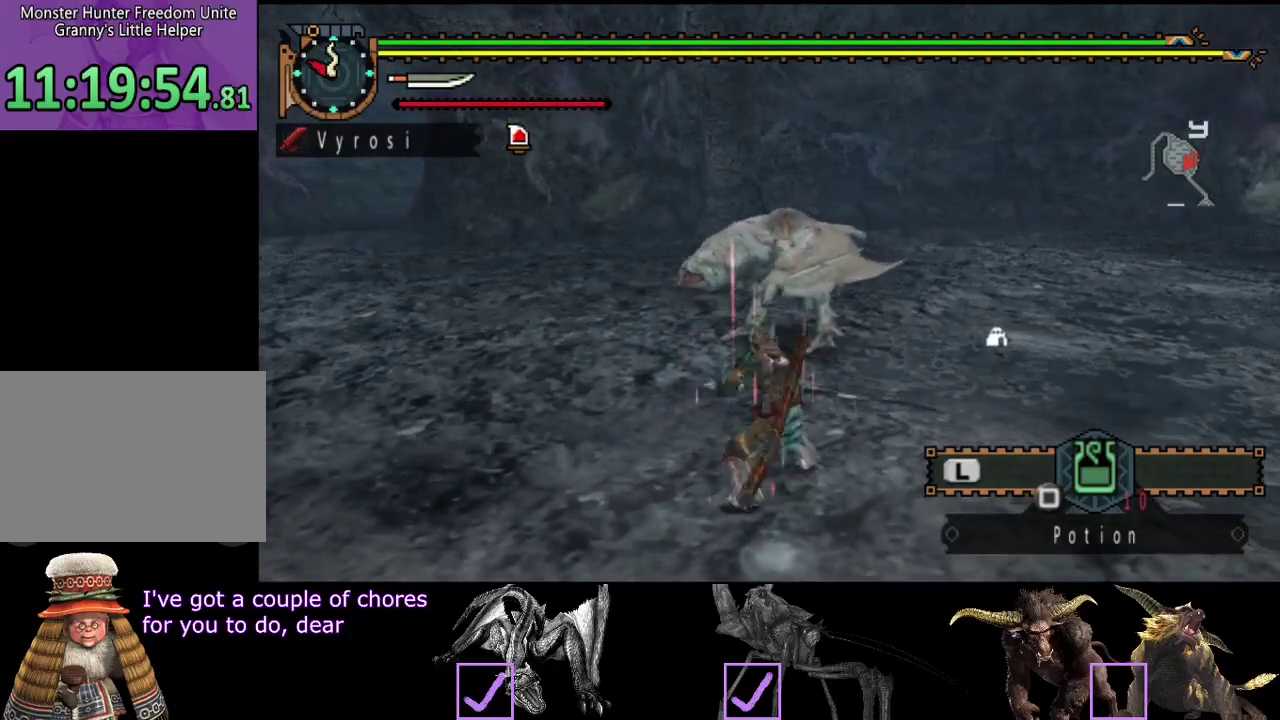
{"buttons": ["CIRCLE"], "left_stick": "center", "right_stick": "center", "events": [[217, "CIRCLE", "down"], [217, "TRIANGLE", "down"], [350, "CIRCLE", "up"], [350, "TRIANGLE", "up"], [400, "CIRCLE", "down"], [400, "TRIANGLE", "down"], [467, "TRIANGLE", "up"]]}
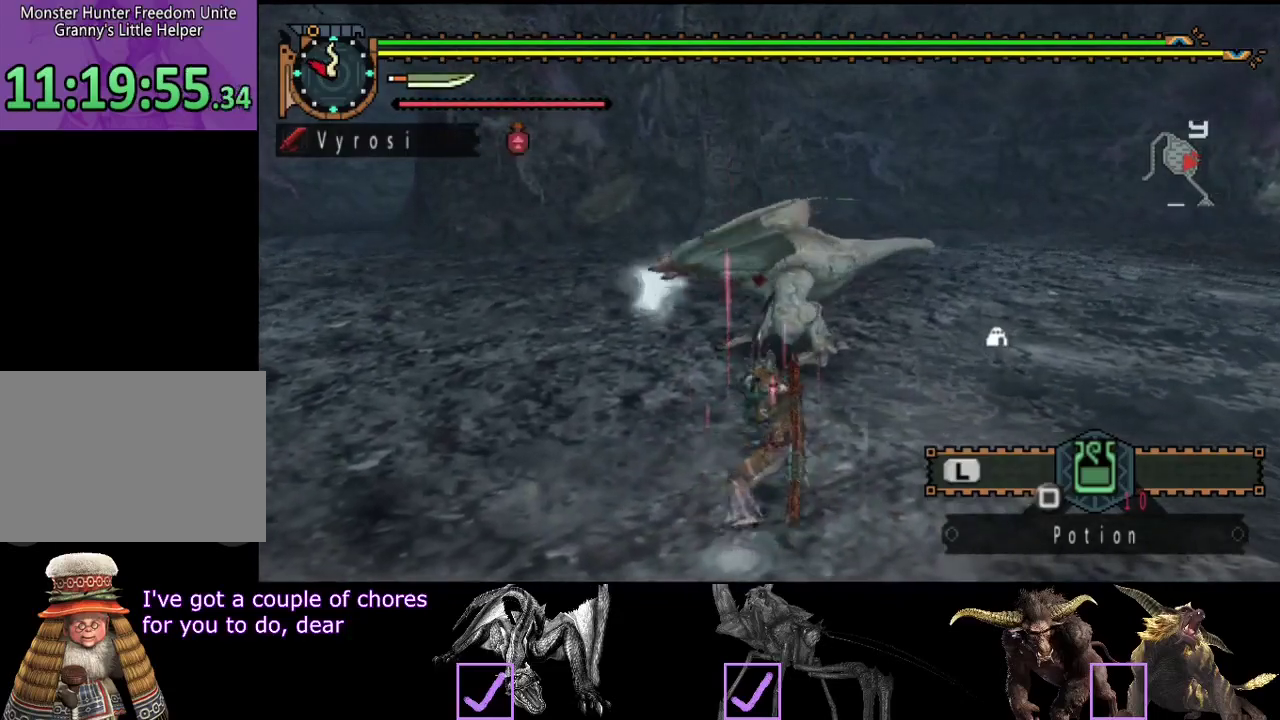
{"buttons": [], "left_stick": "center", "right_stick": "center", "events": [[33, "TRIANGLE", "down"], [133, "CIRCLE", "up"], [133, "TRIANGLE", "up"], [200, "CIRCLE", "down"], [200, "TRIANGLE", "down"], [300, "TRIANGLE", "up"], [367, "TRIANGLE", "down"], [500, "CIRCLE", "up"], [500, "TRIANGLE", "up"]]}
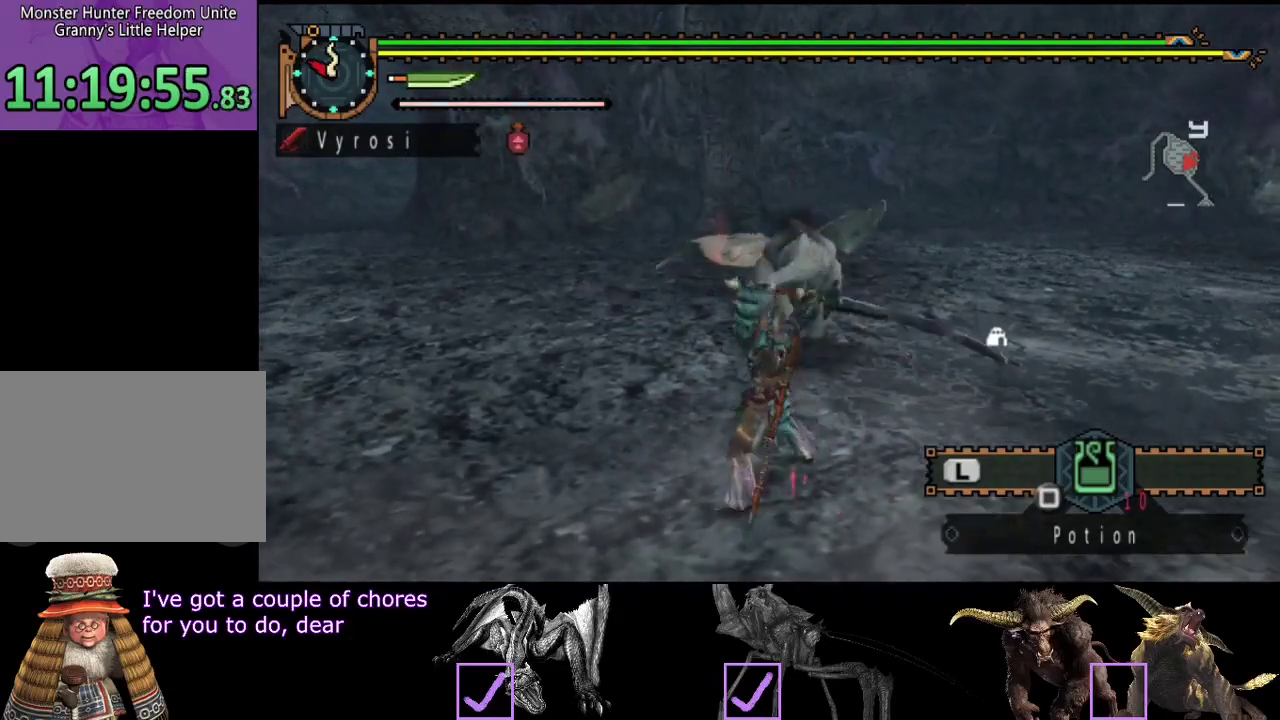
{"buttons": [], "left_stick": "center", "right_stick": "center", "events": []}
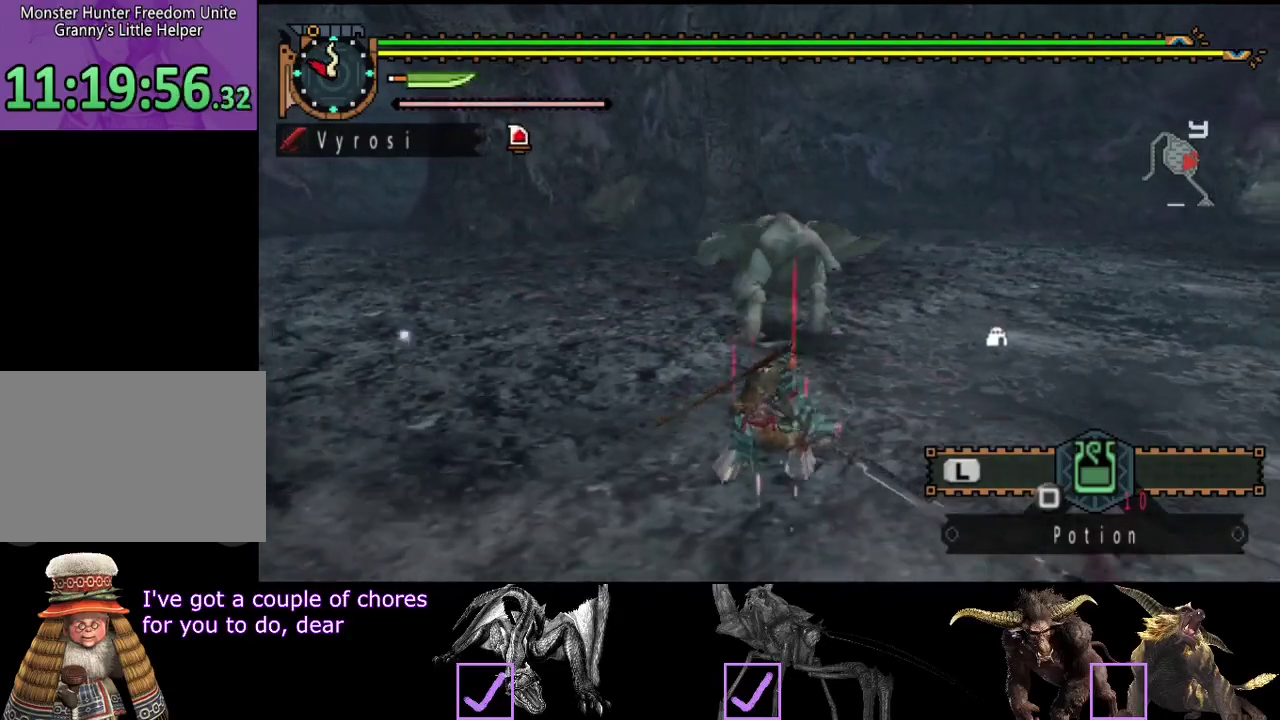
{"buttons": [], "left_stick": "up", "right_stick": "center", "events": [[217, "left_stick", "up"]]}
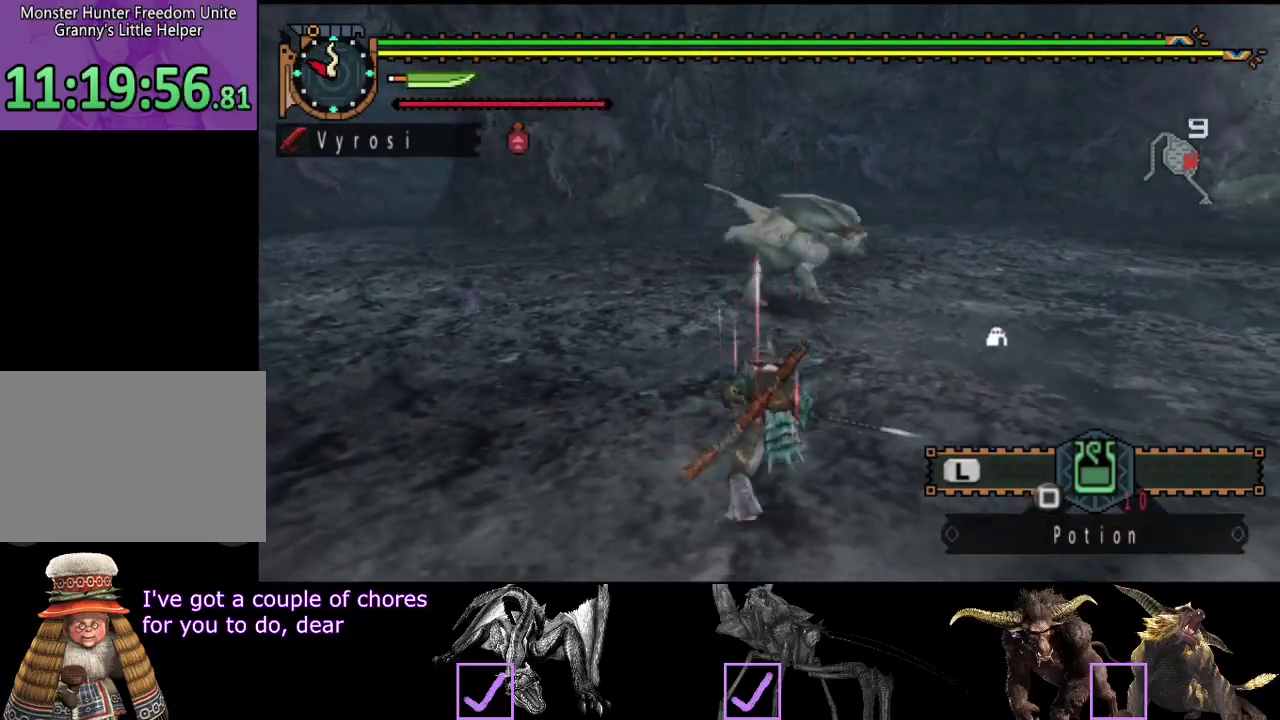
{"buttons": ["TRIANGLE"], "left_stick": "up", "right_stick": "center", "events": [[117, "TRIANGLE", "down"], [183, "TRIANGLE", "up"], [283, "TRIANGLE", "down"], [350, "TRIANGLE", "up"], [450, "TRIANGLE", "down"]]}
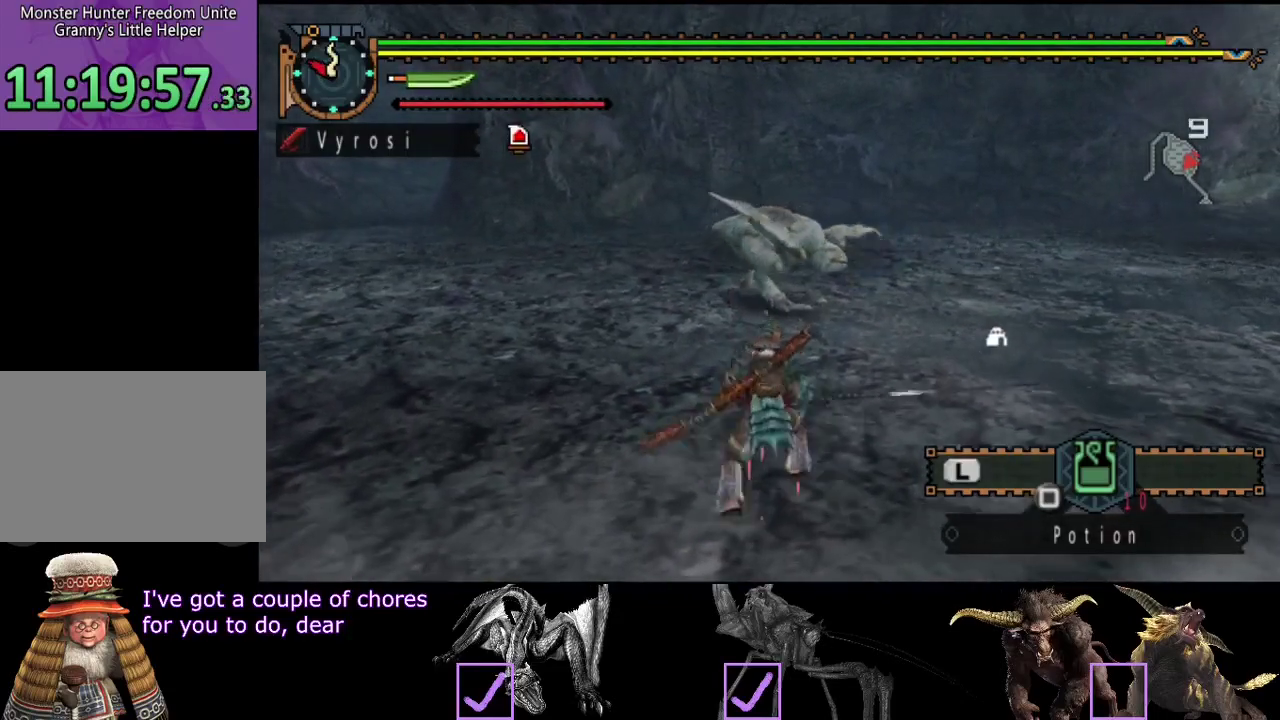
{"buttons": [], "left_stick": "center", "right_stick": "center", "events": [[17, "TRIANGLE", "up"], [117, "TRIANGLE", "down"], [183, "TRIANGLE", "up"], [400, "left_stick", "center"]]}
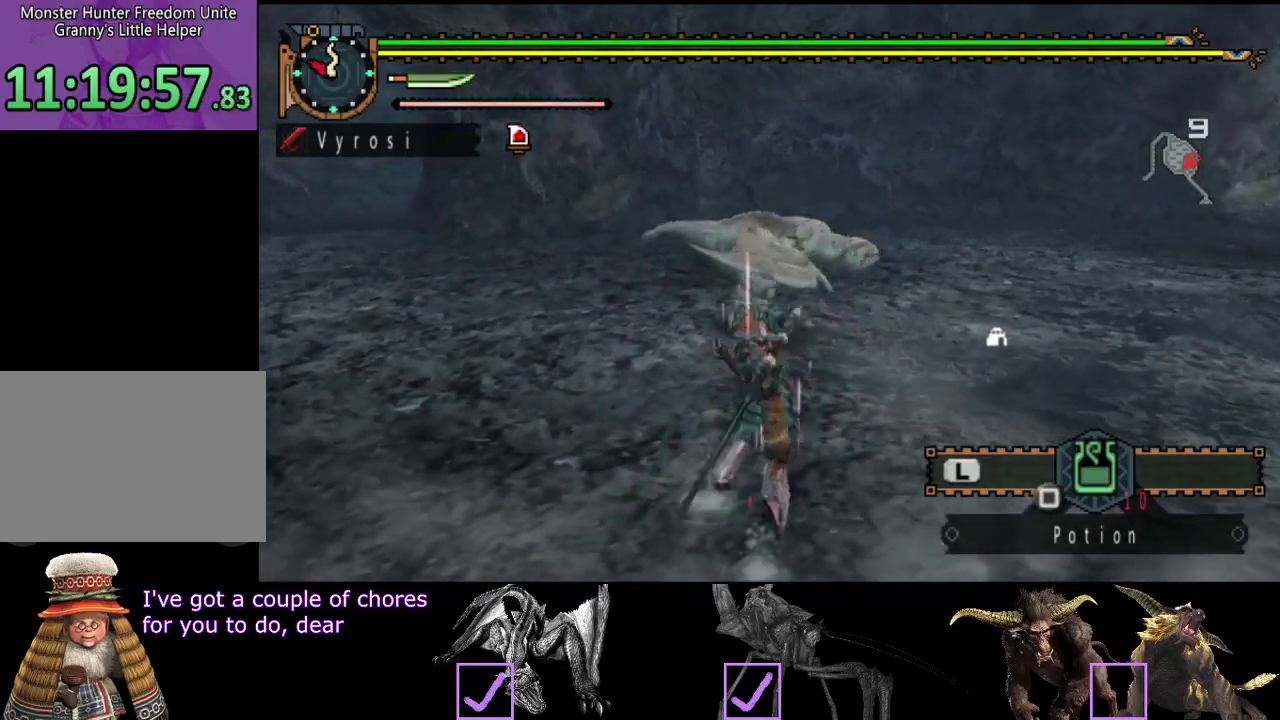
{"buttons": [], "left_stick": "right", "right_stick": "center", "events": [[267, "left_stick", "down-right"], [317, "left_stick", "right"]]}
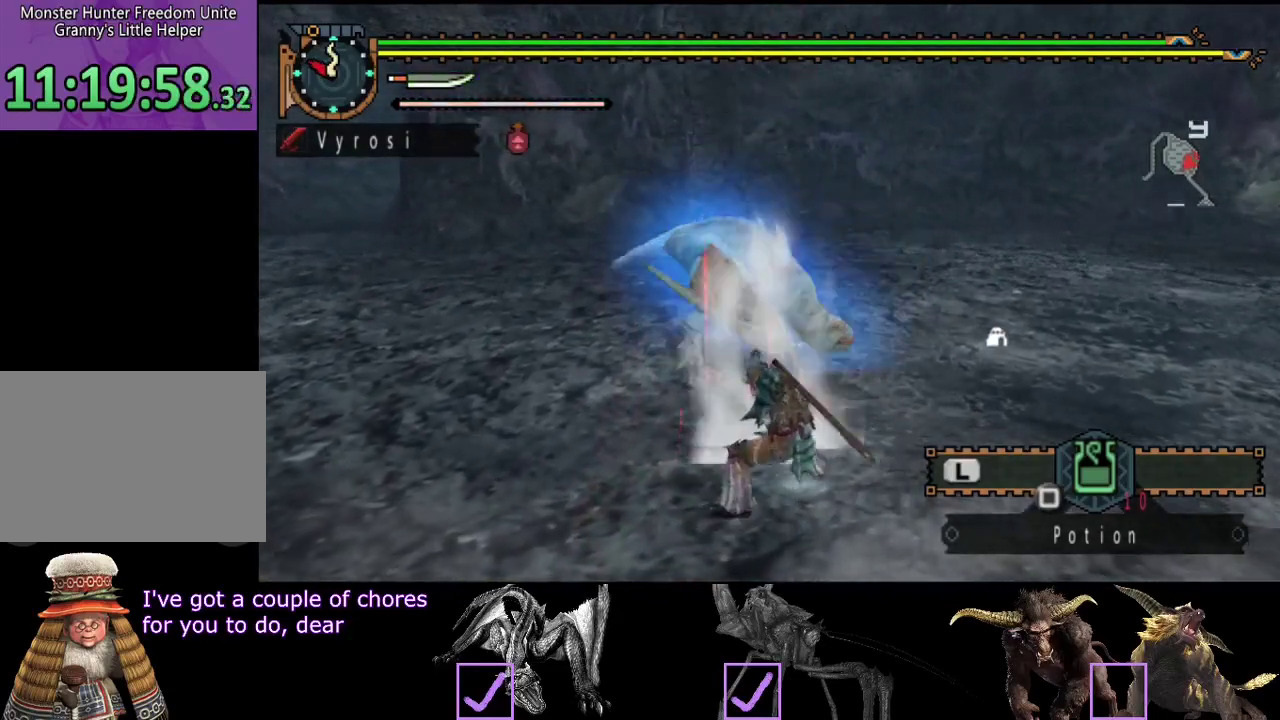
{"buttons": [], "left_stick": "right", "right_stick": "center", "events": []}
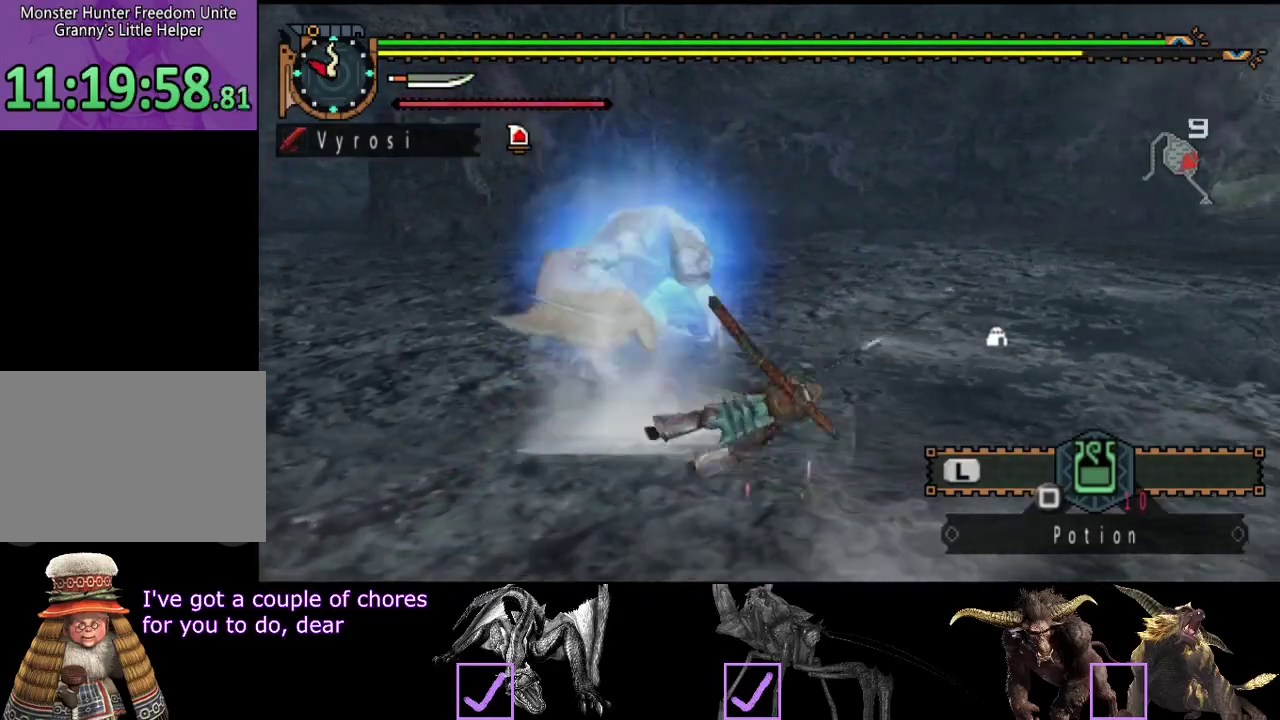
{"buttons": [], "left_stick": "center", "right_stick": "center", "events": [[217, "right_stick", "left"], [383, "left_stick", "center"], [483, "right_stick", "center"]]}
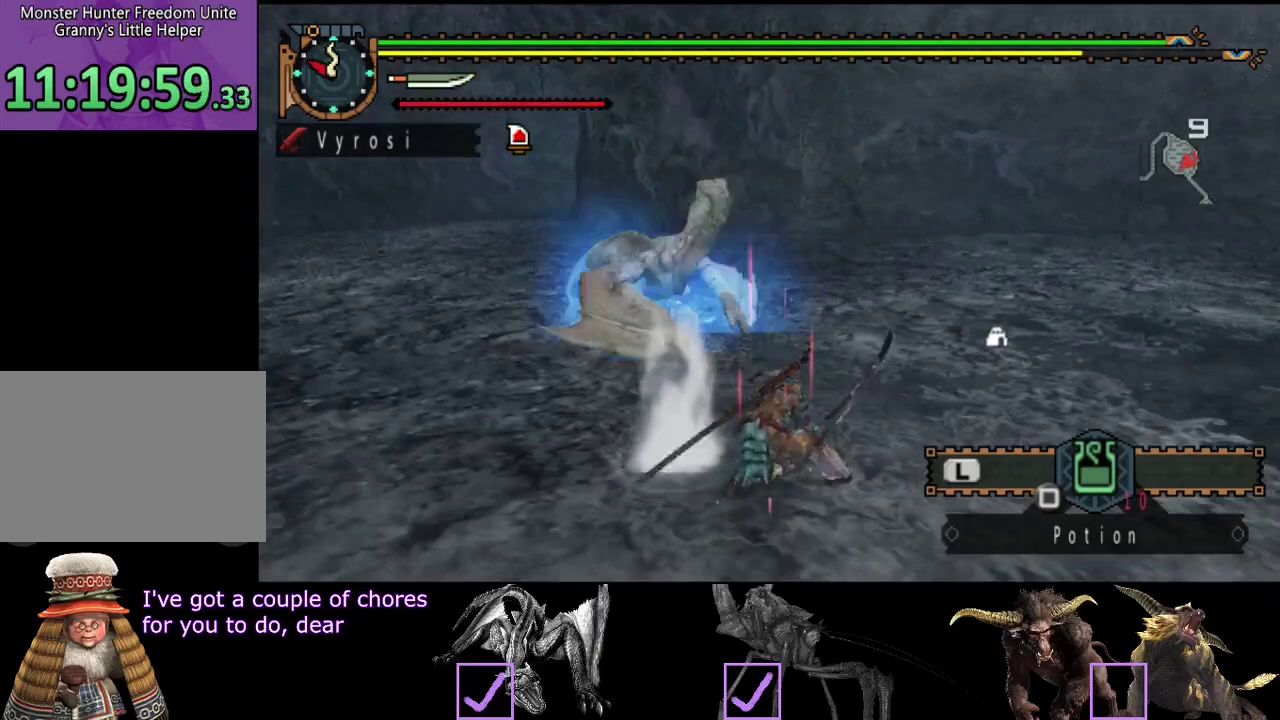
{"buttons": [], "left_stick": "right", "right_stick": "left", "events": [[267, "left_stick", "right"], [433, "right_stick", "left"]]}
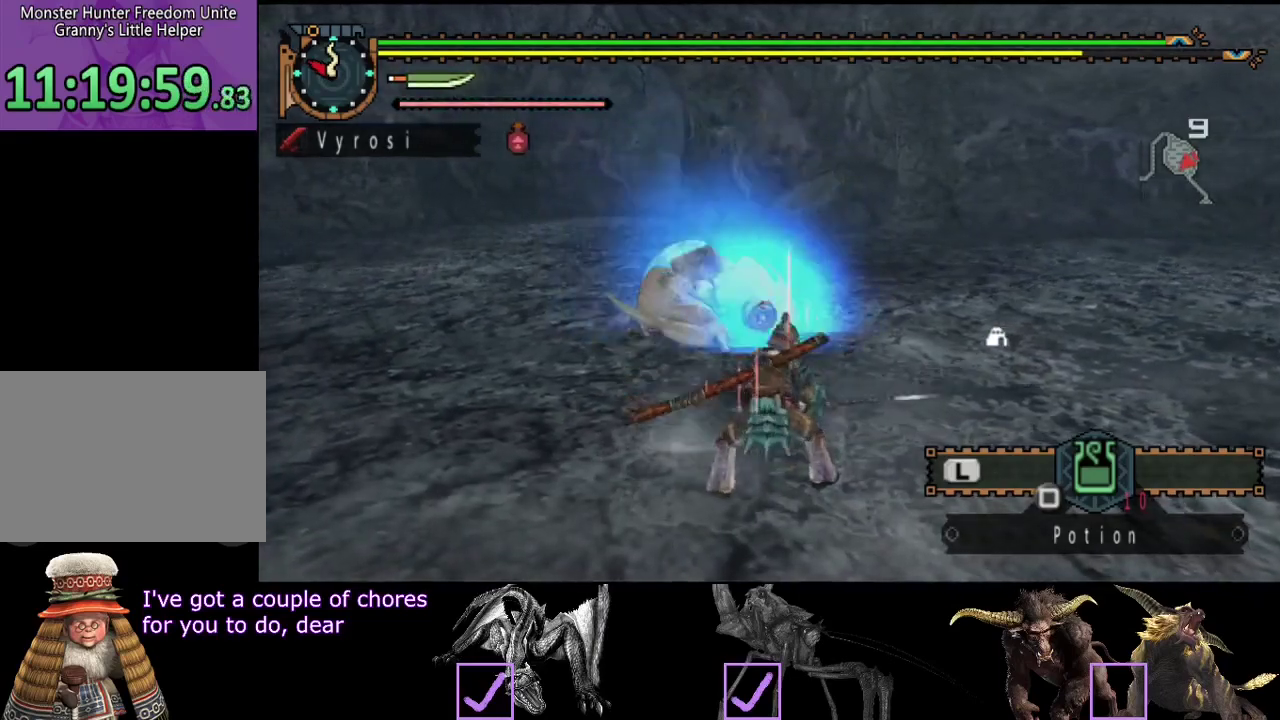
{"buttons": [], "left_stick": "up-right", "right_stick": "center", "events": [[33, "right_stick", "center"], [467, "left_stick", "up-right"]]}
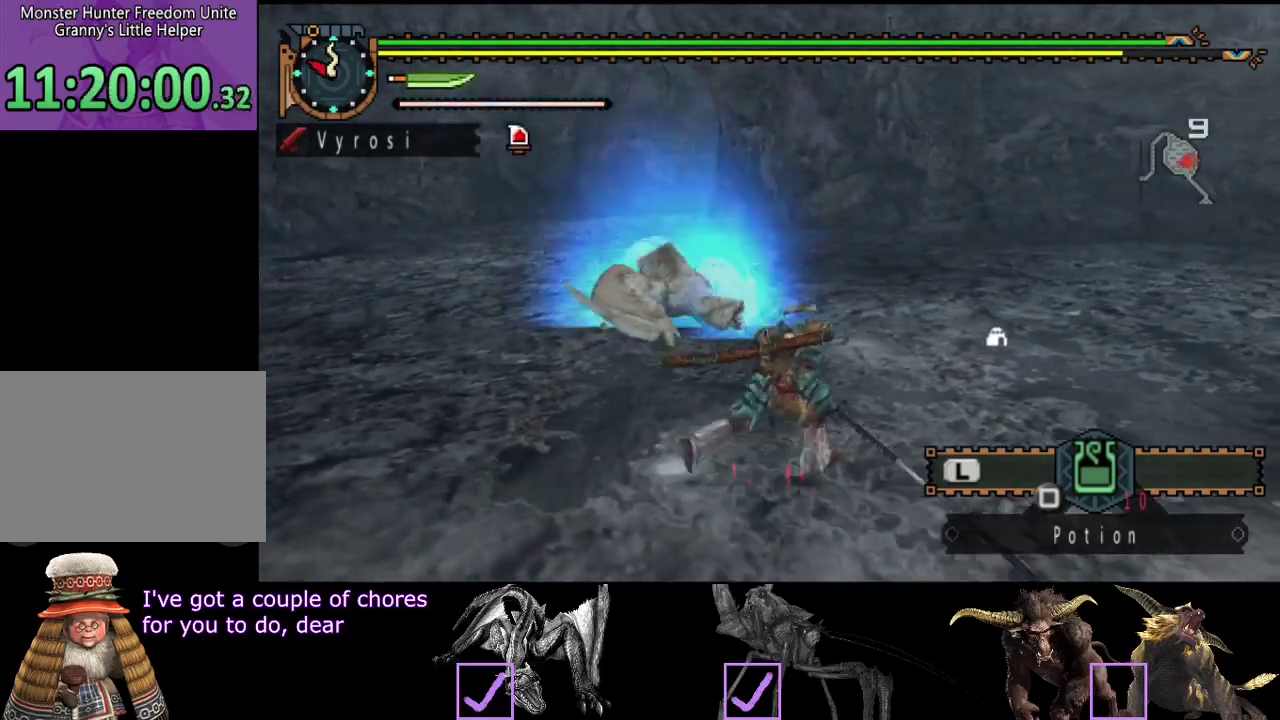
{"buttons": [], "left_stick": "up-left", "right_stick": "center", "events": [[33, "left_stick", "up"], [67, "CIRCLE", "down"], [200, "CIRCLE", "up"], [417, "left_stick", "up-left"]]}
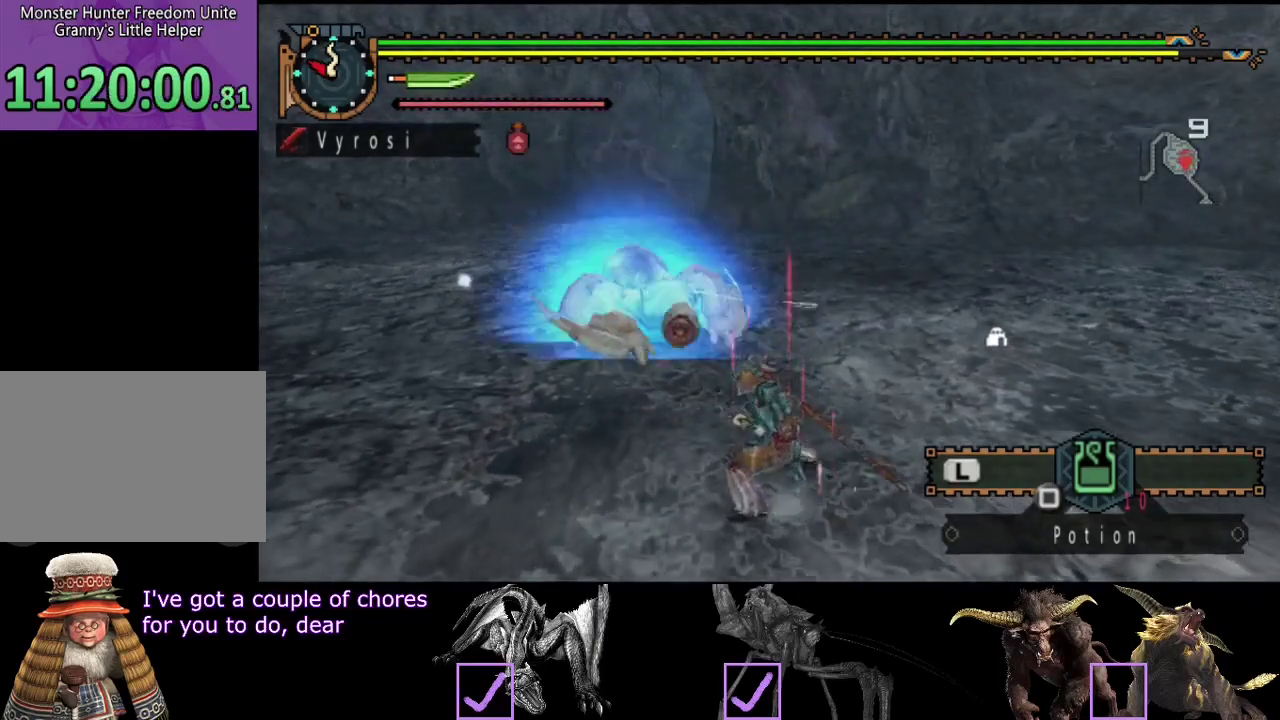
{"buttons": [], "left_stick": "up-left", "right_stick": "center", "events": [[17, "TRIANGLE", "down"], [83, "TRIANGLE", "up"], [150, "TRIANGLE", "down"], [350, "TRIANGLE", "up"], [417, "TRIANGLE", "down"], [483, "TRIANGLE", "up"]]}
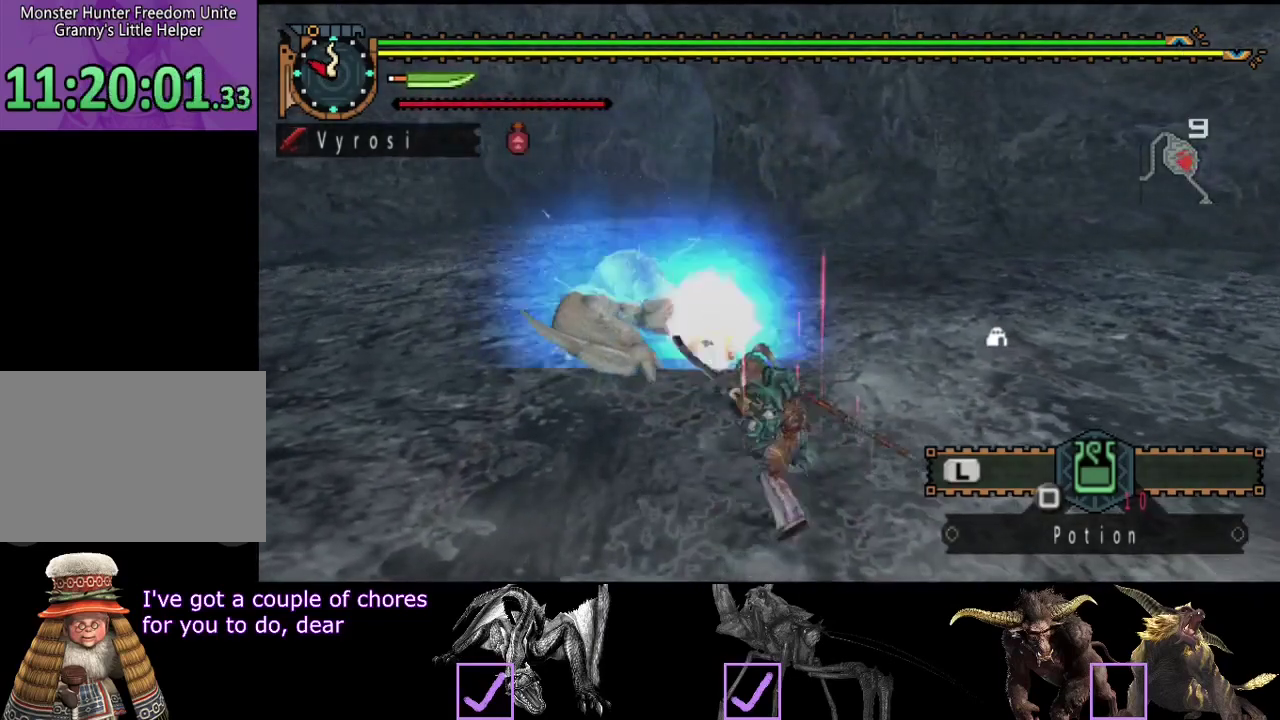
{"buttons": ["TRIANGLE"], "left_stick": "center", "right_stick": "center", "events": [[50, "TRIANGLE", "down"], [117, "TRIANGLE", "up"], [183, "TRIANGLE", "down"], [250, "TRIANGLE", "up"], [317, "TRIANGLE", "down"], [383, "left_stick", "center"]]}
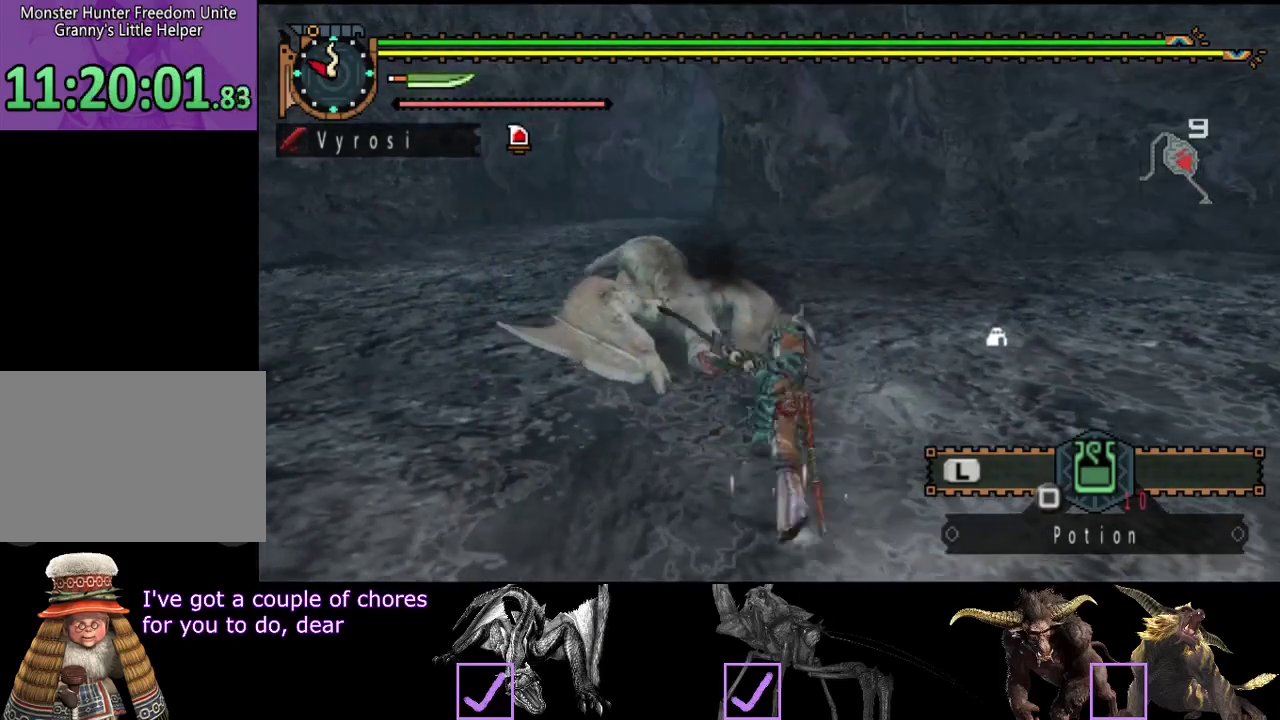
{"buttons": [], "left_stick": "right", "right_stick": "left", "events": [[50, "TRIANGLE", "up"], [100, "TRIANGLE", "down"], [167, "TRIANGLE", "up"], [233, "TRIANGLE", "down"], [333, "TRIANGLE", "up"], [333, "left_stick", "right"], [467, "right_stick", "left"]]}
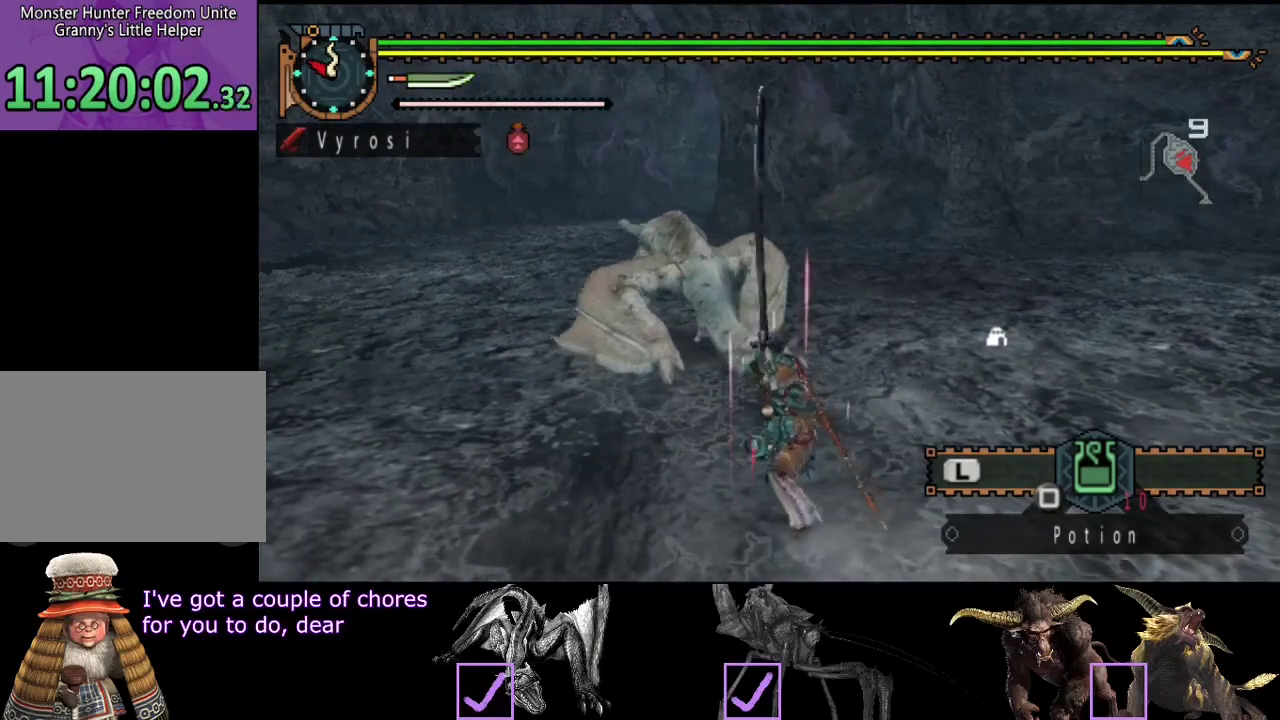
{"buttons": [], "left_stick": "right", "right_stick": "center", "events": [[200, "right_stick", "center"]]}
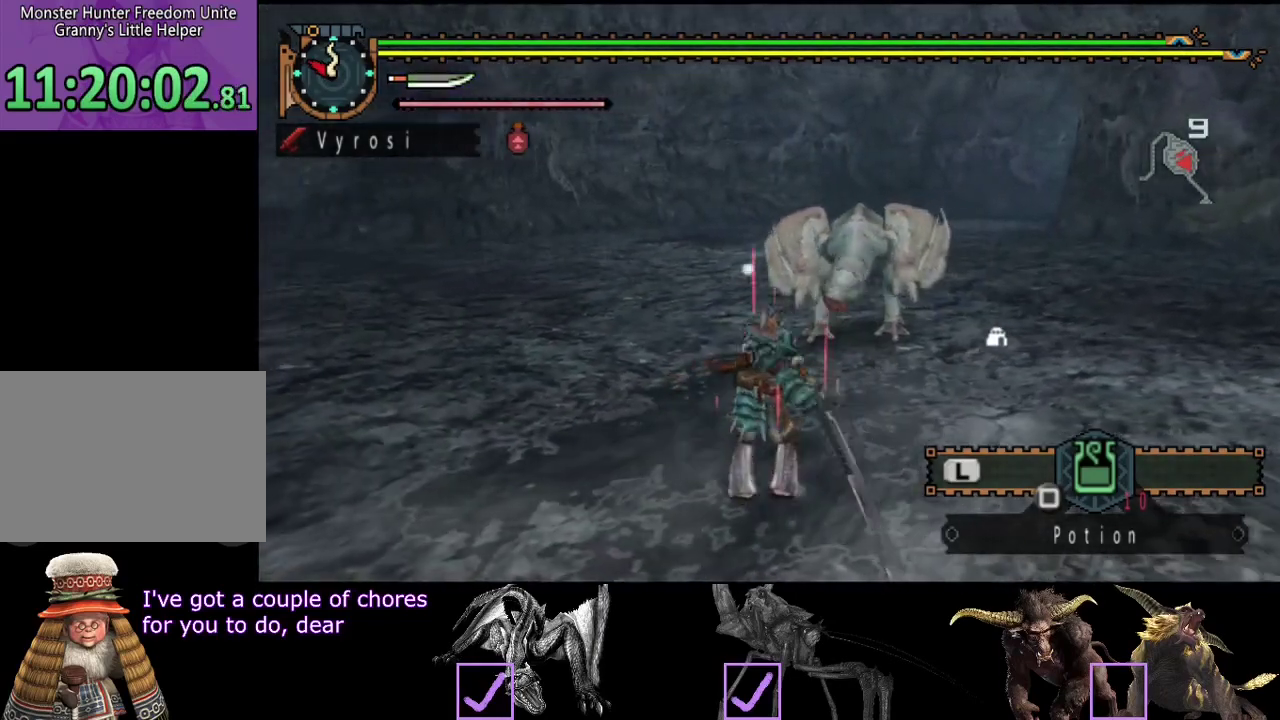
{"buttons": [], "left_stick": "center", "right_stick": "center", "events": [[417, "left_stick", "center"]]}
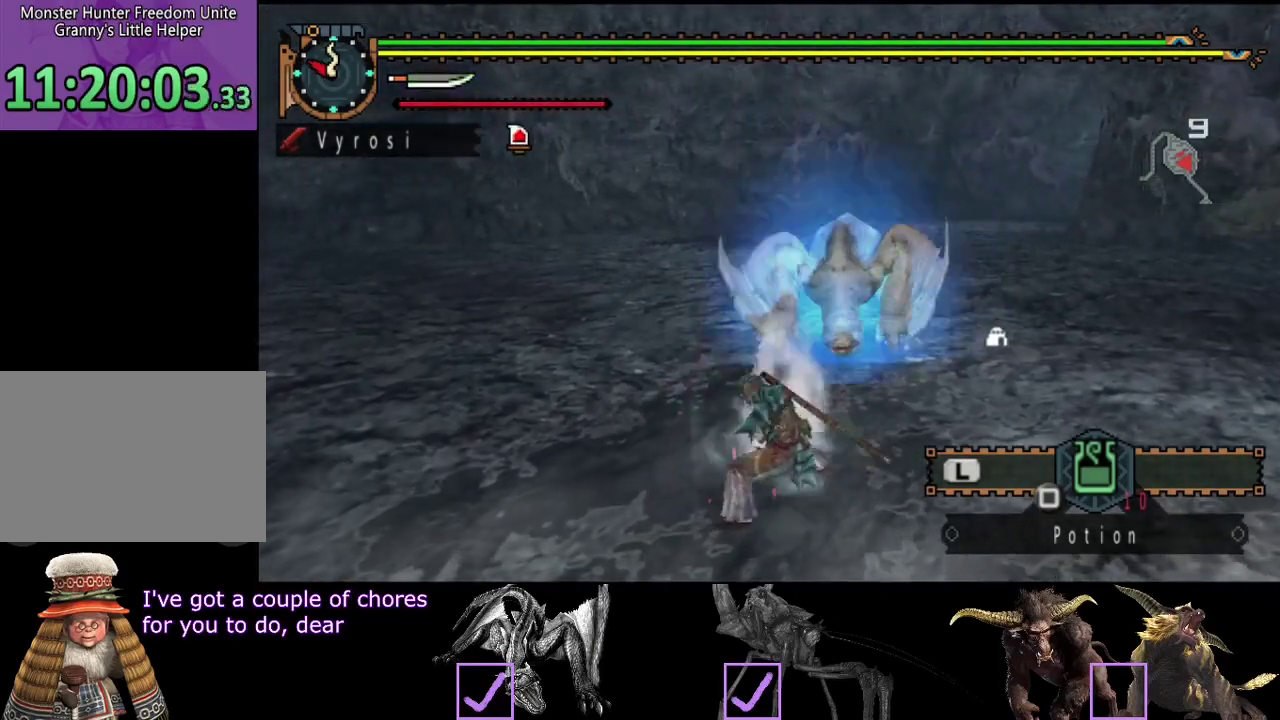
{"buttons": [], "left_stick": "down-right", "right_stick": "center", "events": [[50, "left_stick", "right"], [250, "left_stick", "down-right"]]}
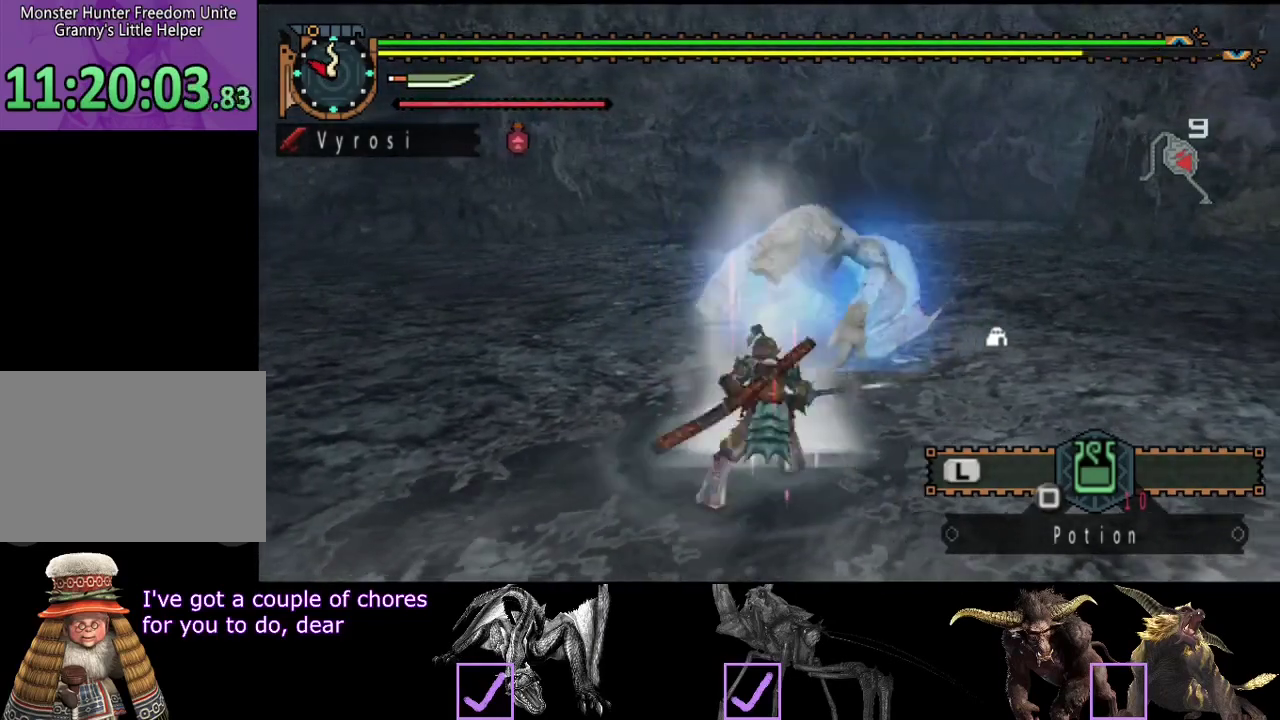
{"buttons": [], "left_stick": "down-right", "right_stick": "center", "events": []}
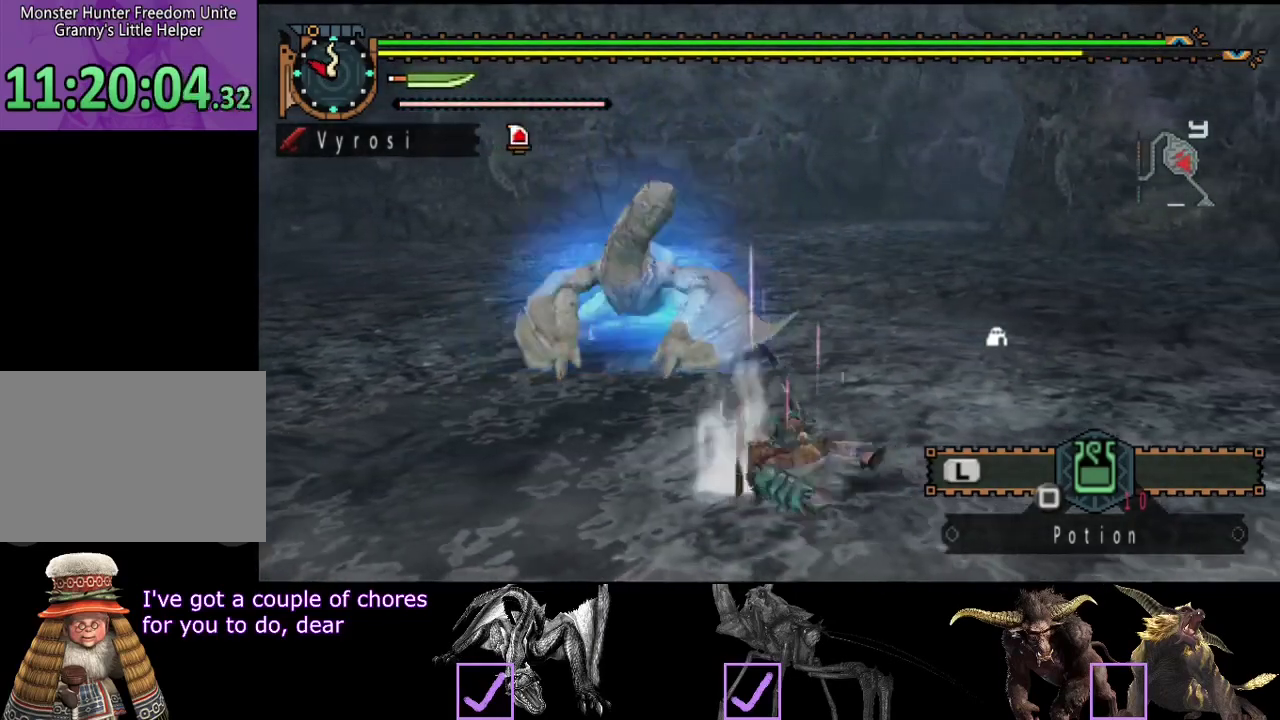
{"buttons": [], "left_stick": "center", "right_stick": "center", "events": [[33, "left_stick", "center"], [267, "right_stick", "left"], [367, "right_stick", "center"]]}
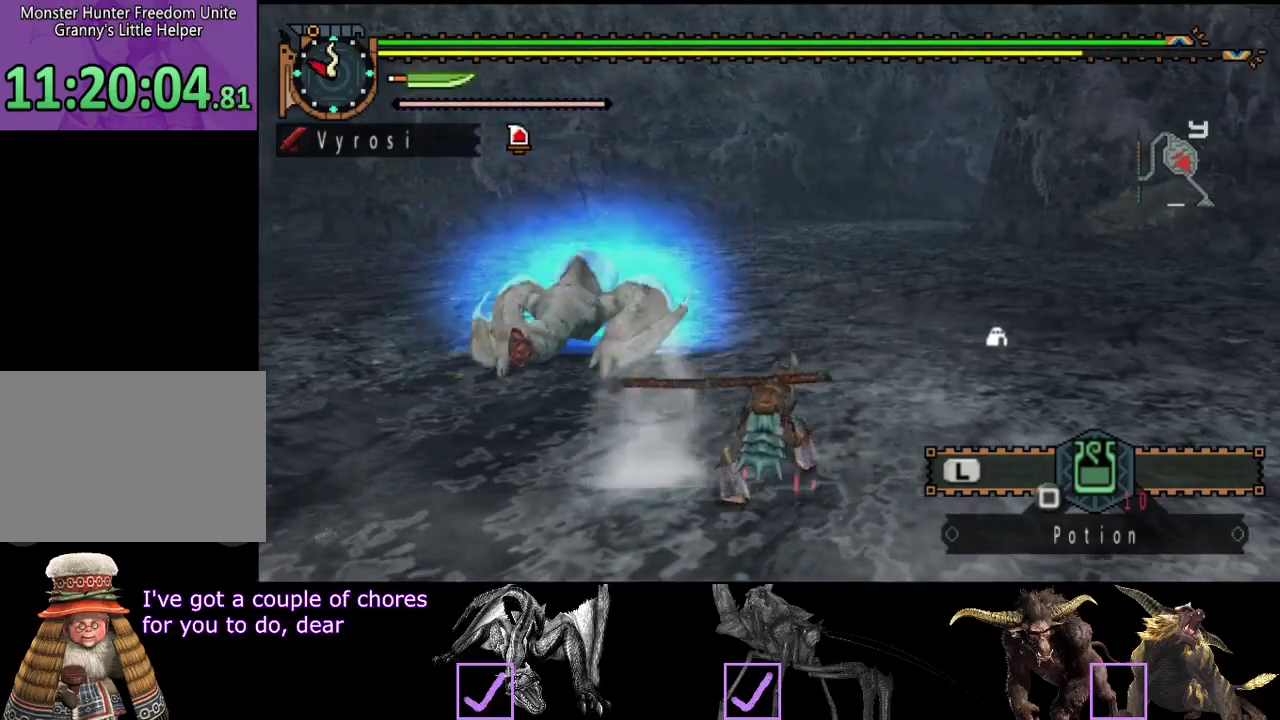
{"buttons": [], "left_stick": "down-left", "right_stick": "center", "events": [[133, "left_stick", "down"], [433, "left_stick", "down-left"]]}
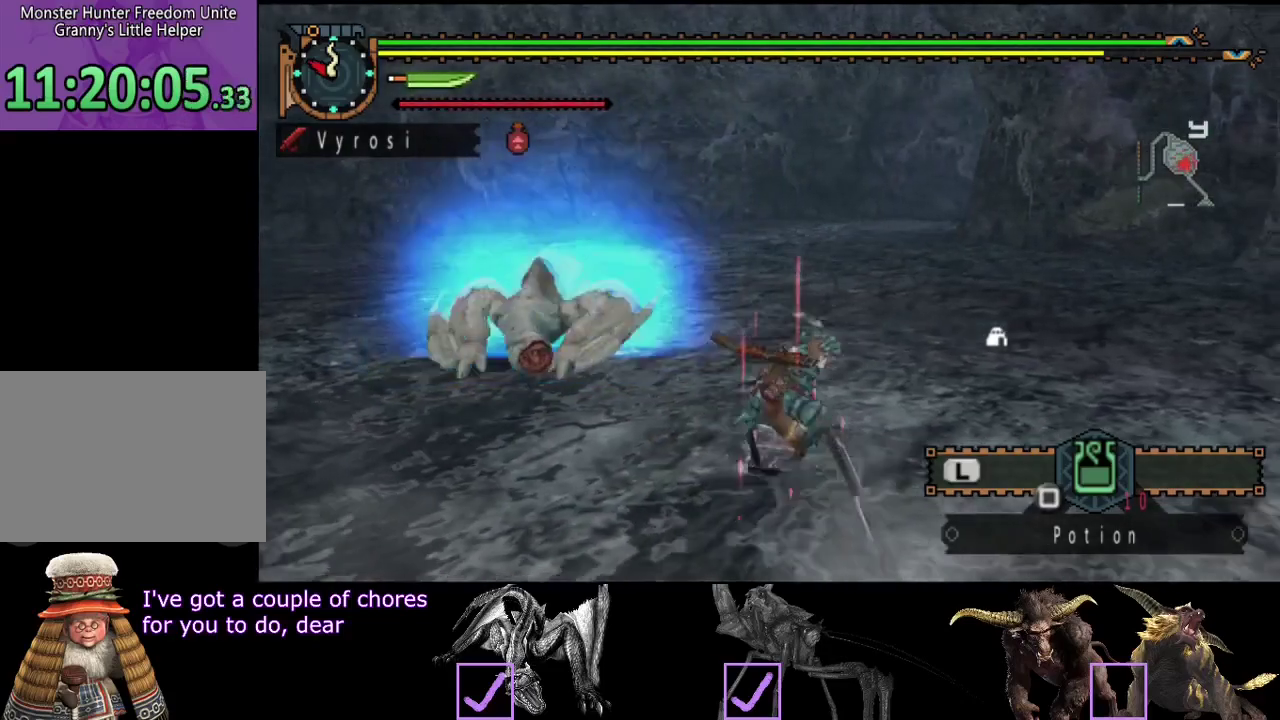
{"buttons": ["CIRCLE"], "left_stick": "up-left", "right_stick": "center", "events": [[283, "left_stick", "left"], [350, "left_stick", "up-left"], [483, "CIRCLE", "down"]]}
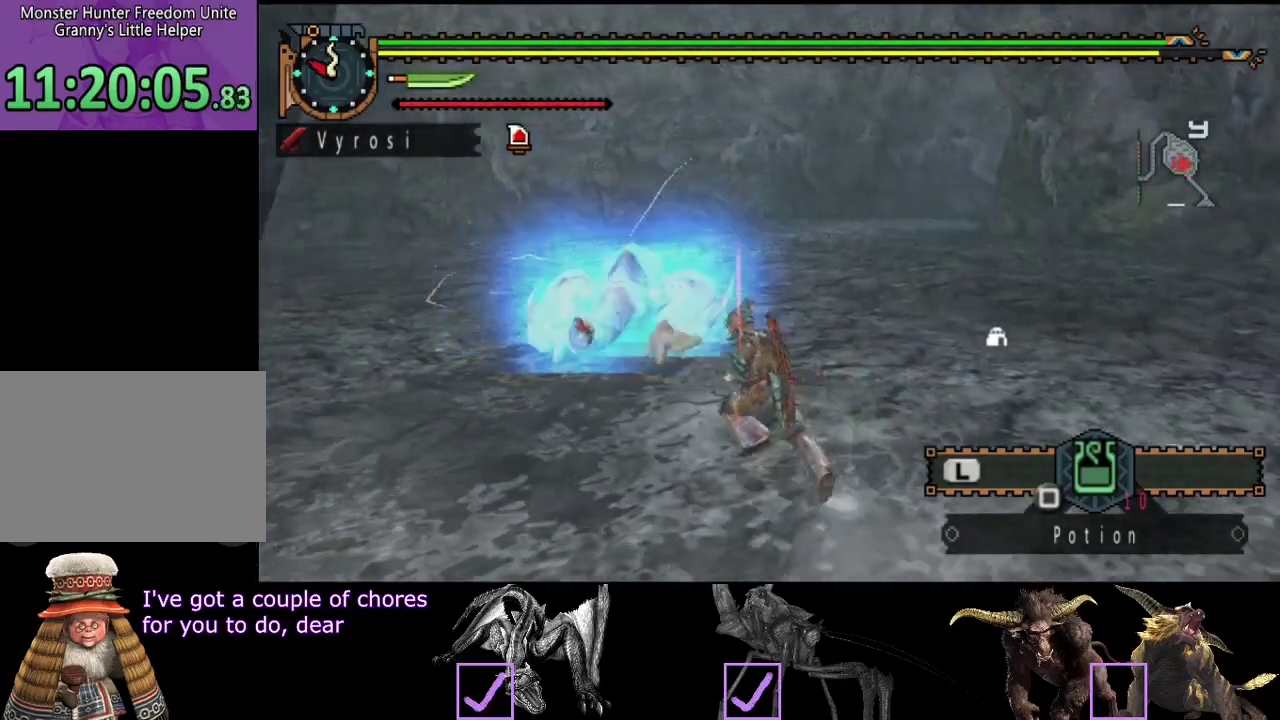
{"buttons": [], "left_stick": "center", "right_stick": "center", "events": [[117, "CIRCLE", "up"], [183, "TRIANGLE", "down"], [350, "TRIANGLE", "up"], [350, "left_stick", "center"], [417, "TRIANGLE", "down"], [467, "TRIANGLE", "up"]]}
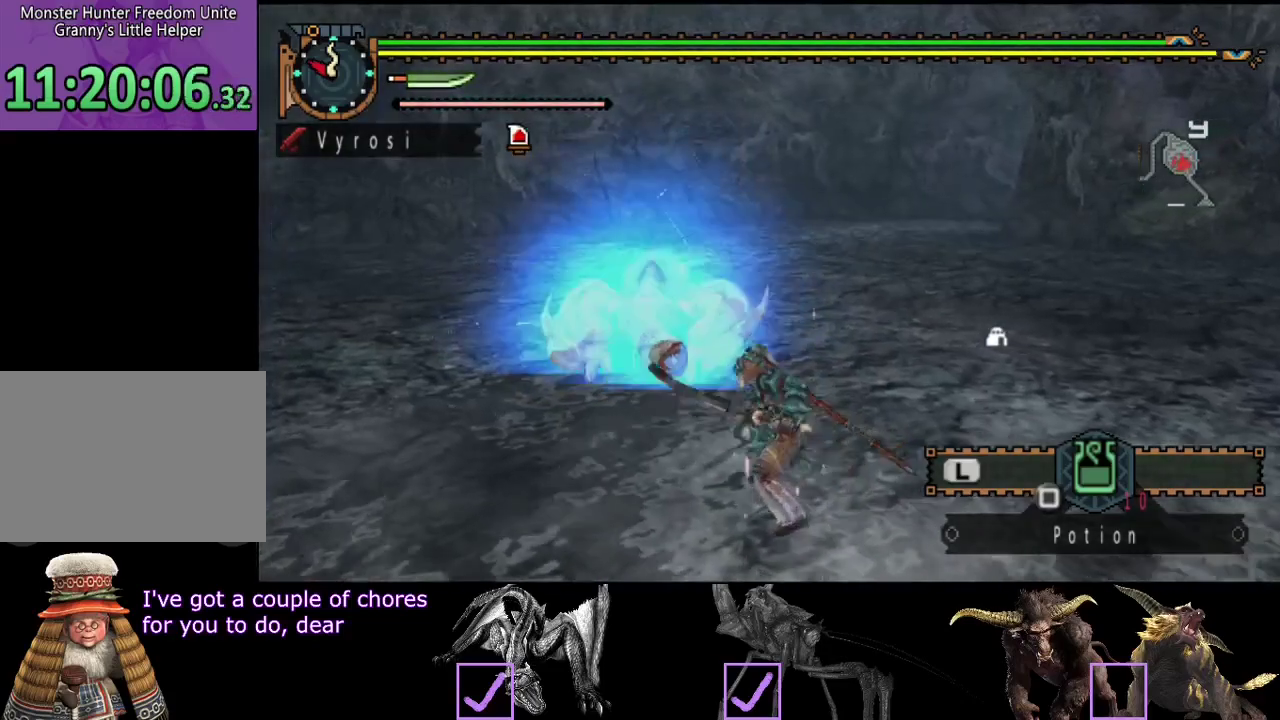
{"buttons": ["TRIANGLE"], "left_stick": "center", "right_stick": "center", "events": [[33, "TRIANGLE", "down"], [233, "TRIANGLE", "up"], [300, "TRIANGLE", "down"], [400, "TRIANGLE", "up"], [467, "TRIANGLE", "down"]]}
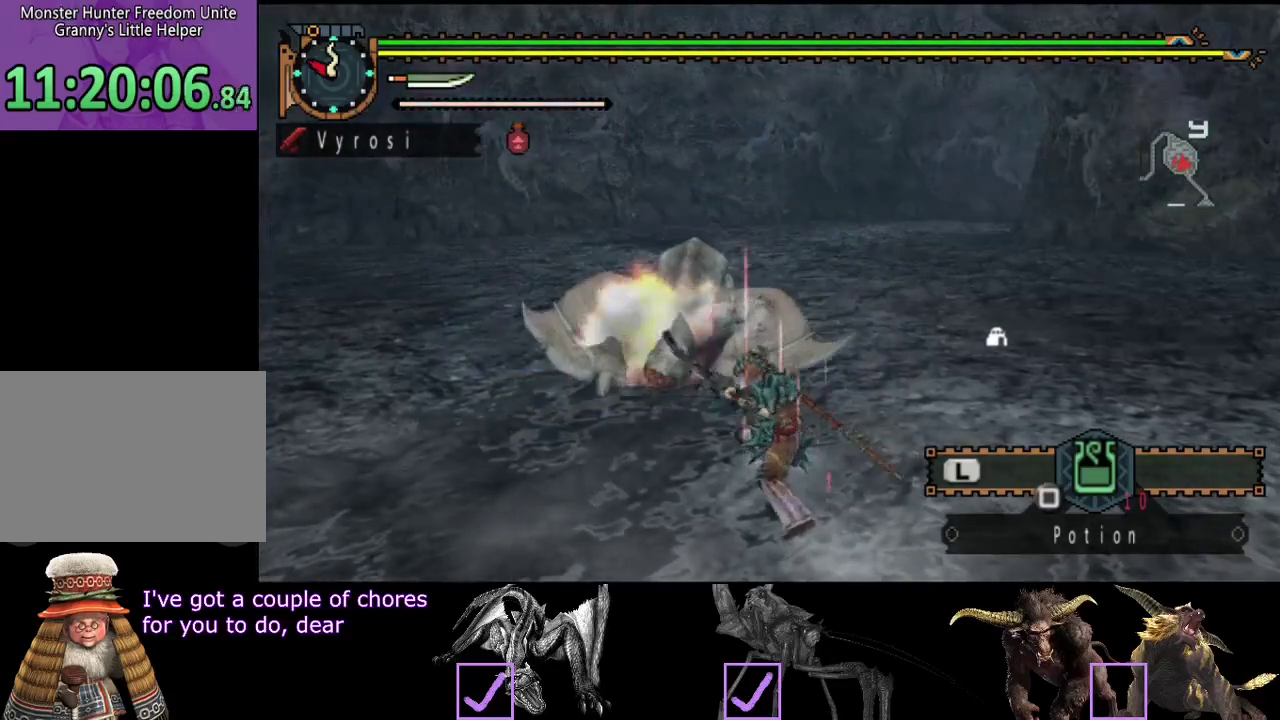
{"buttons": [], "left_stick": "right", "right_stick": "center", "events": [[67, "TRIANGLE", "up"], [200, "R2", "down"], [267, "R2", "up"], [367, "R2", "down"], [467, "R2", "up"], [467, "left_stick", "right"]]}
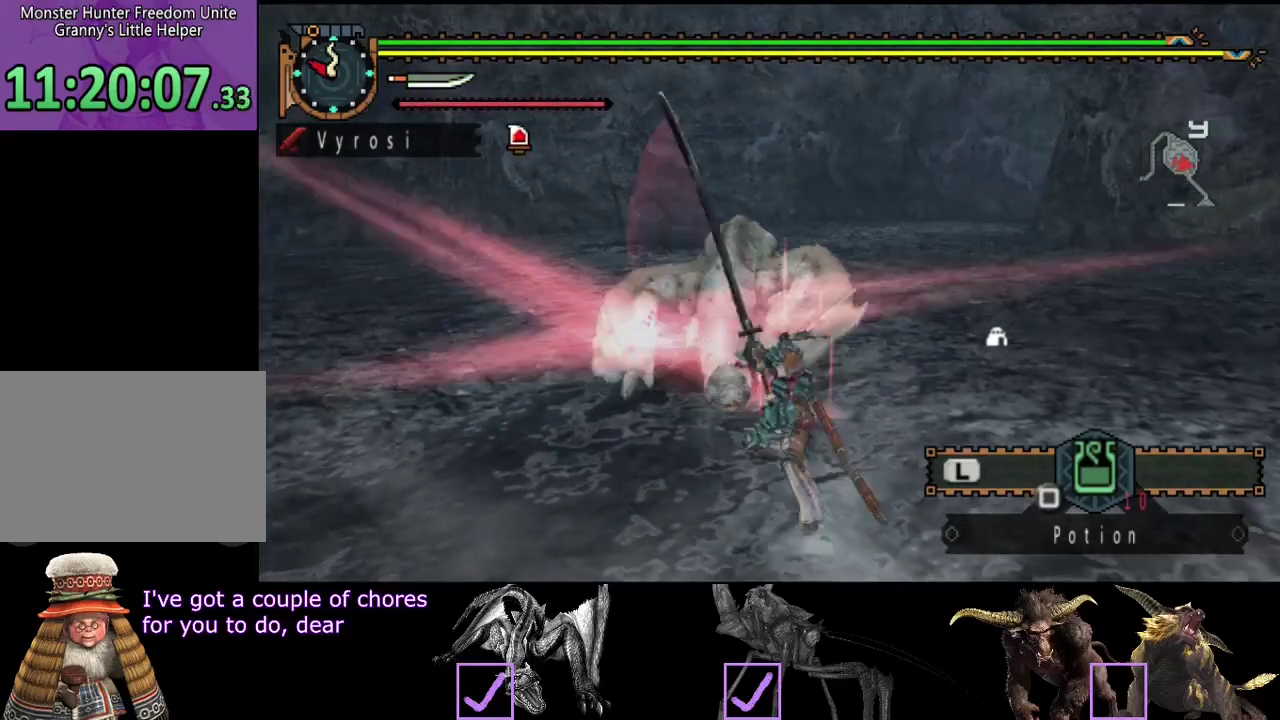
{"buttons": [], "left_stick": "right", "right_stick": "center", "events": [[33, "R2", "down"], [133, "R2", "up"], [200, "R2", "down"], [267, "R2", "up"], [367, "R2", "down"], [467, "R2", "up"]]}